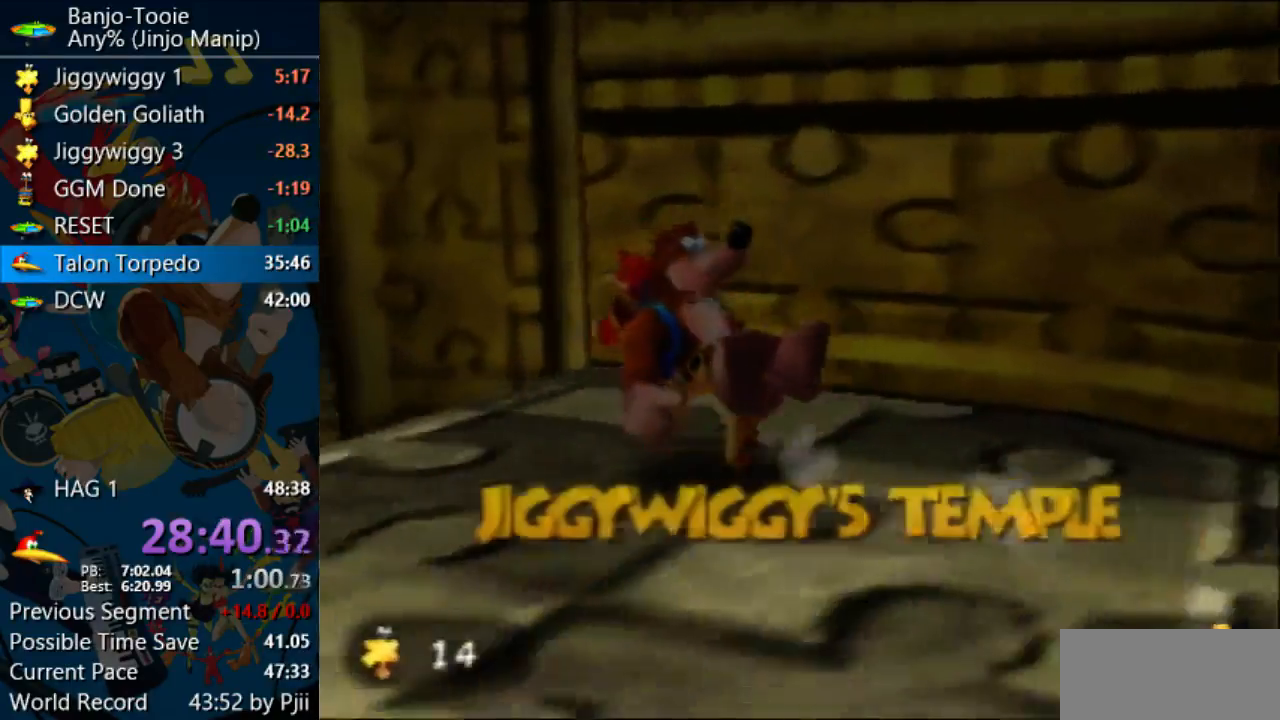
Gameplay with a controller (Nintendo layout); each line is a JSON object with the inputs held at the frame after it. "events" lists button and stick changes between this image and that frame as [ms after this image, input, new state], when the widget could be followed in between. Not read: L1 L3 R3.
{"buttons": ["Z"], "left_stick": "up-left"}
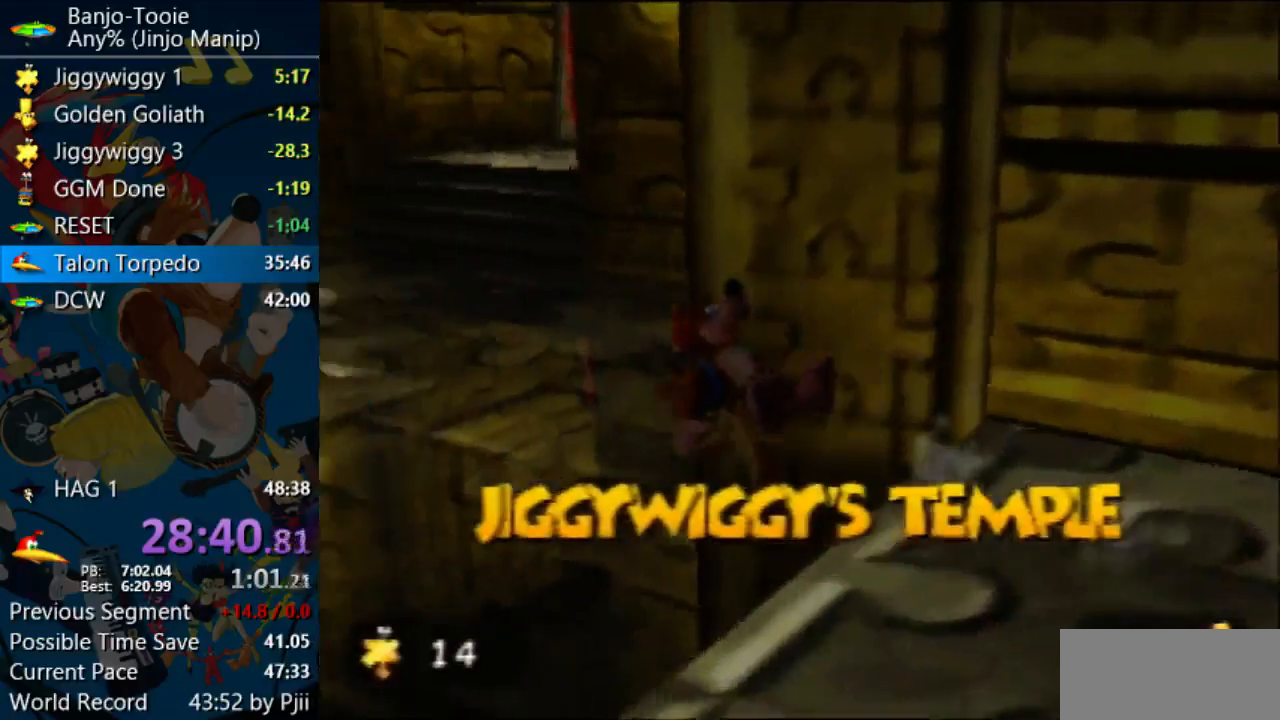
{"buttons": ["A", "Z"], "left_stick": "up", "events": [[67, "left_stick", "up"], [433, "A", "down"]]}
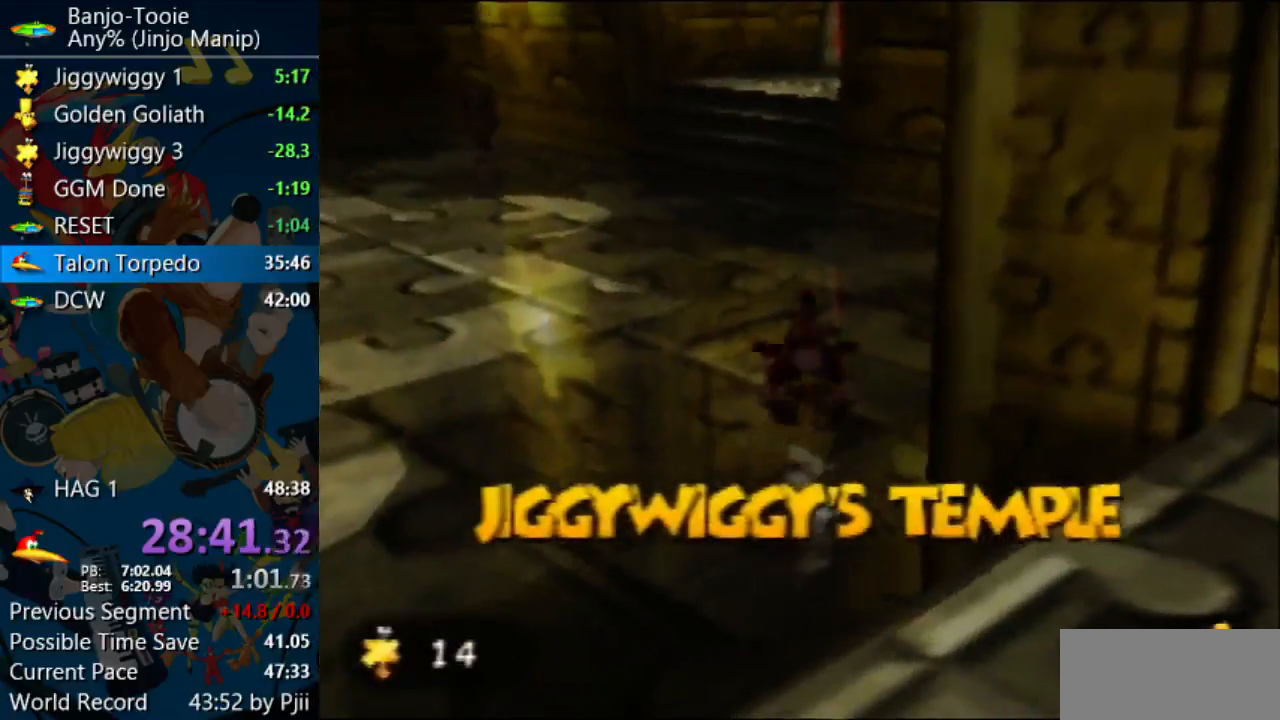
{"buttons": ["A", "Z"], "left_stick": "up", "events": []}
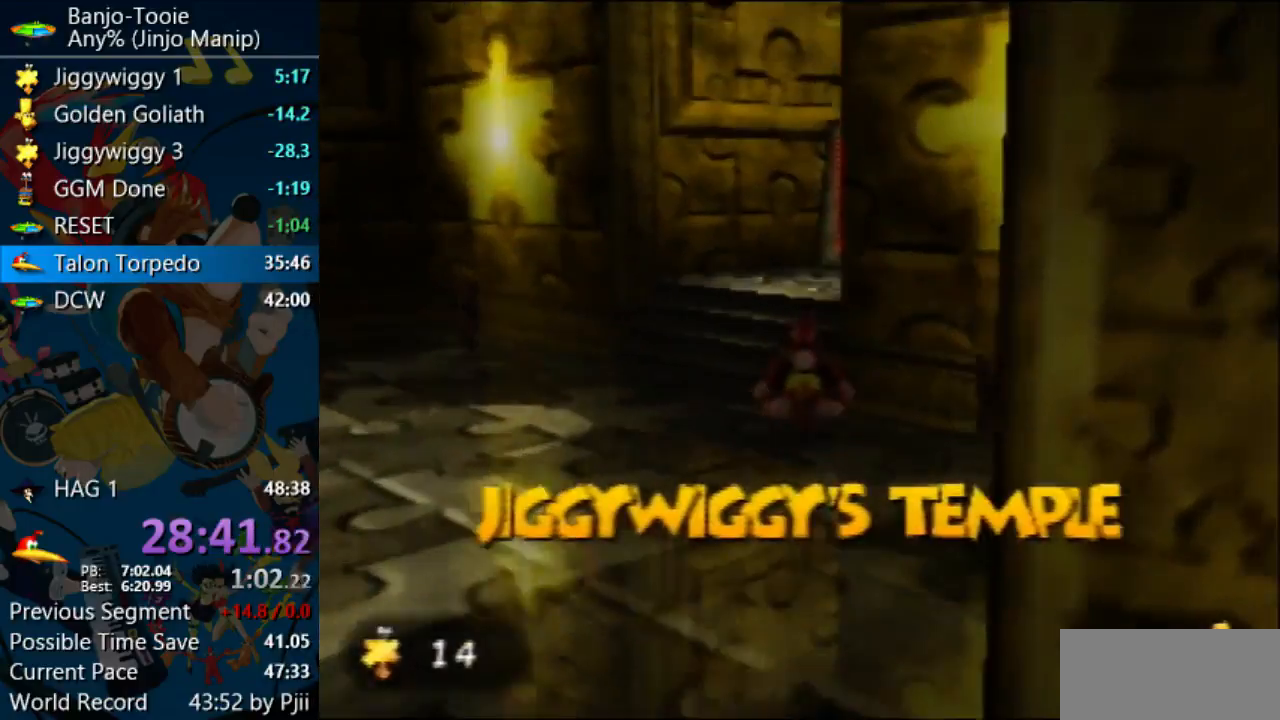
{"buttons": ["Z"], "left_stick": "up", "events": [[233, "A", "up"], [233, "C_UP", "down"], [267, "C_UP", "up"]]}
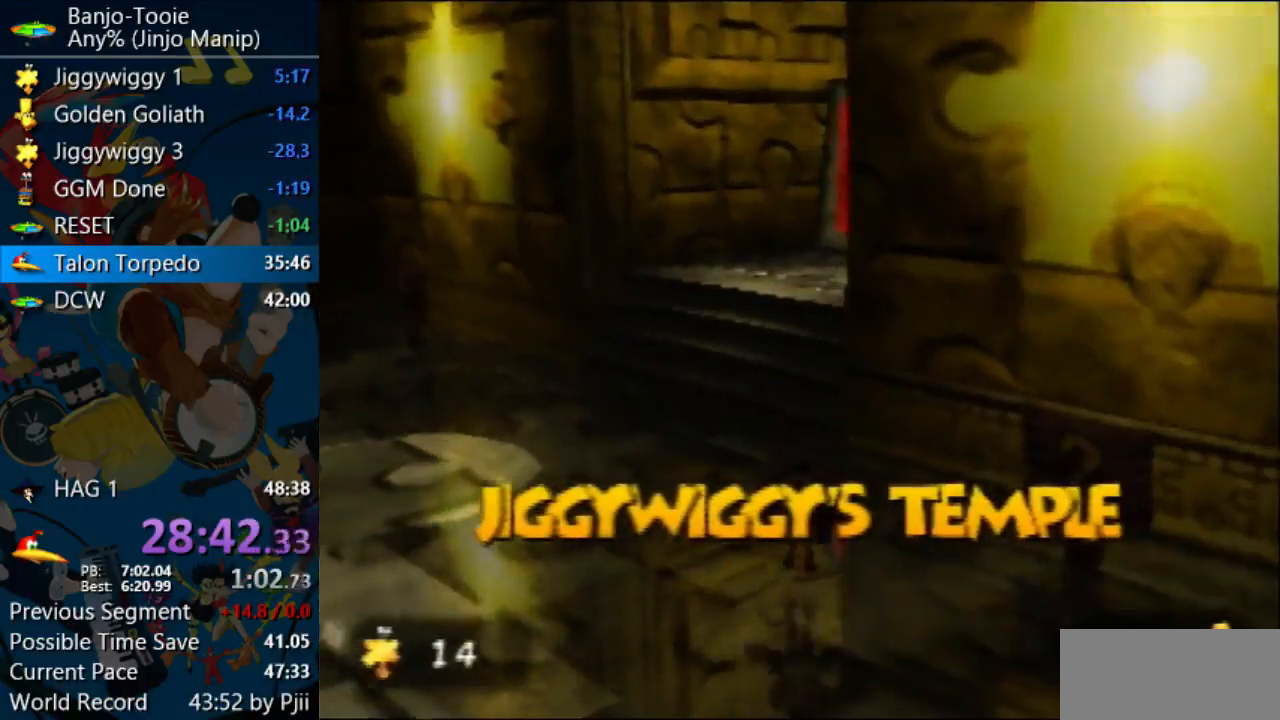
{"buttons": ["A", "Z"], "left_stick": "up", "events": [[333, "A", "down"]]}
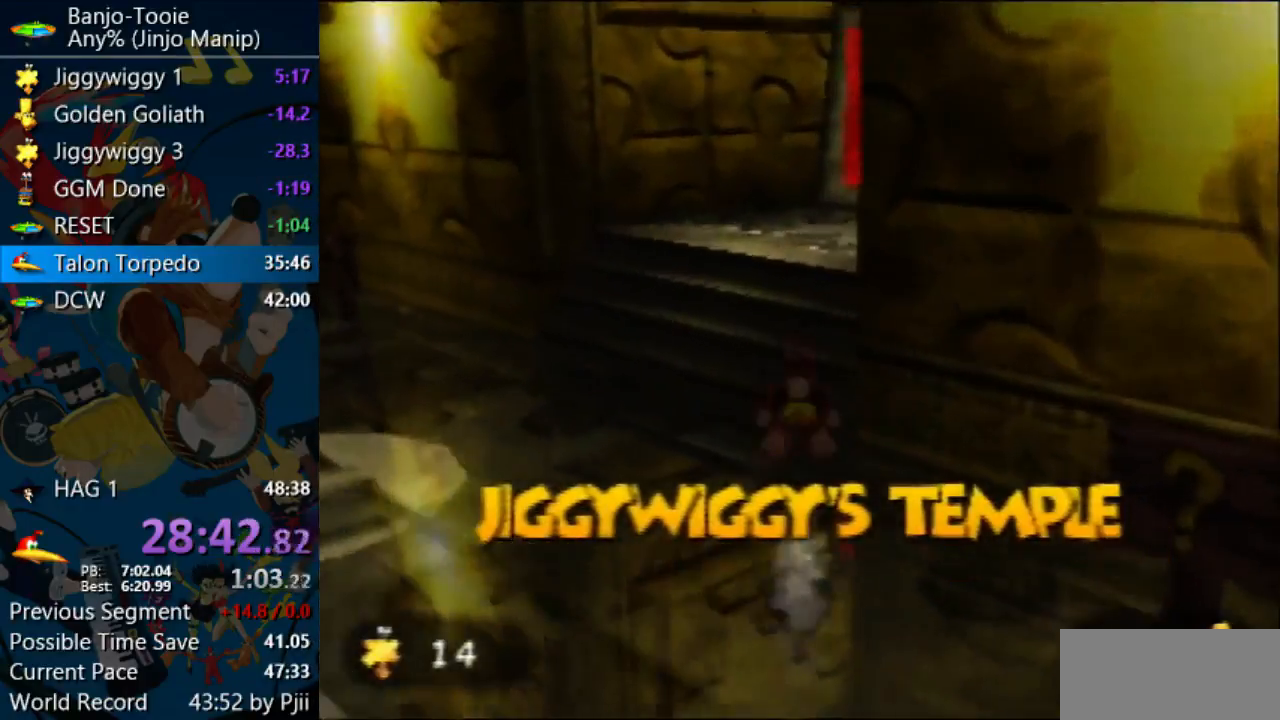
{"buttons": ["A", "Z"], "left_stick": "up", "events": []}
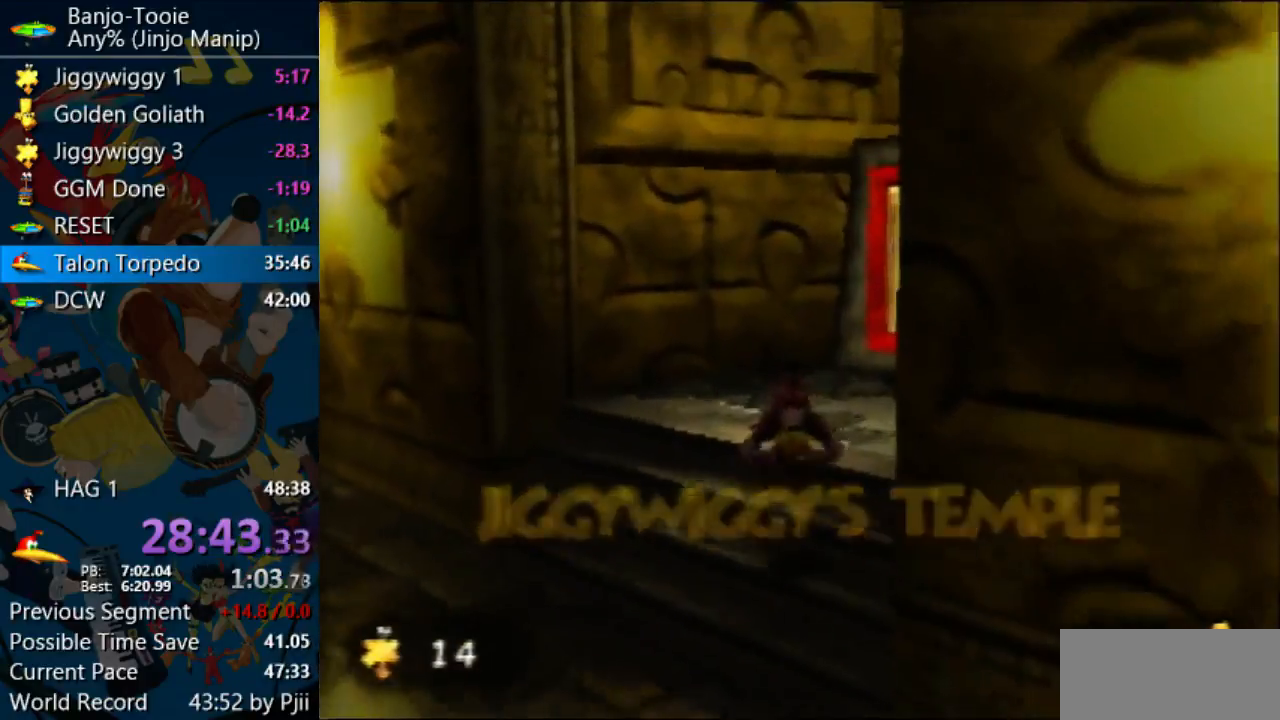
{"buttons": ["B", "R1", "Z"], "left_stick": "center", "events": [[67, "A", "up"], [233, "left_stick", "center"], [267, "B", "down"], [267, "R1", "down"], [333, "B", "up"], [500, "B", "down"]]}
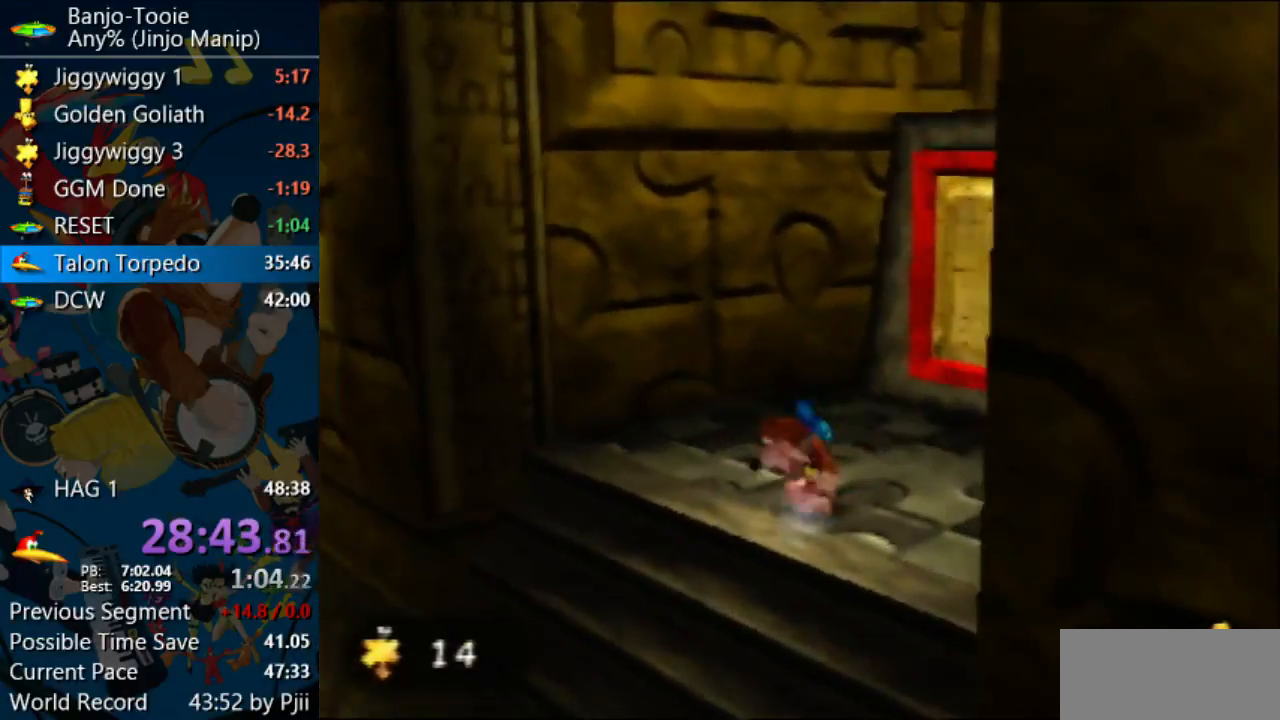
{"buttons": [], "left_stick": "center", "events": [[100, "B", "up"], [300, "B", "down"], [367, "Z", "up"], [400, "B", "up"], [500, "R1", "up"]]}
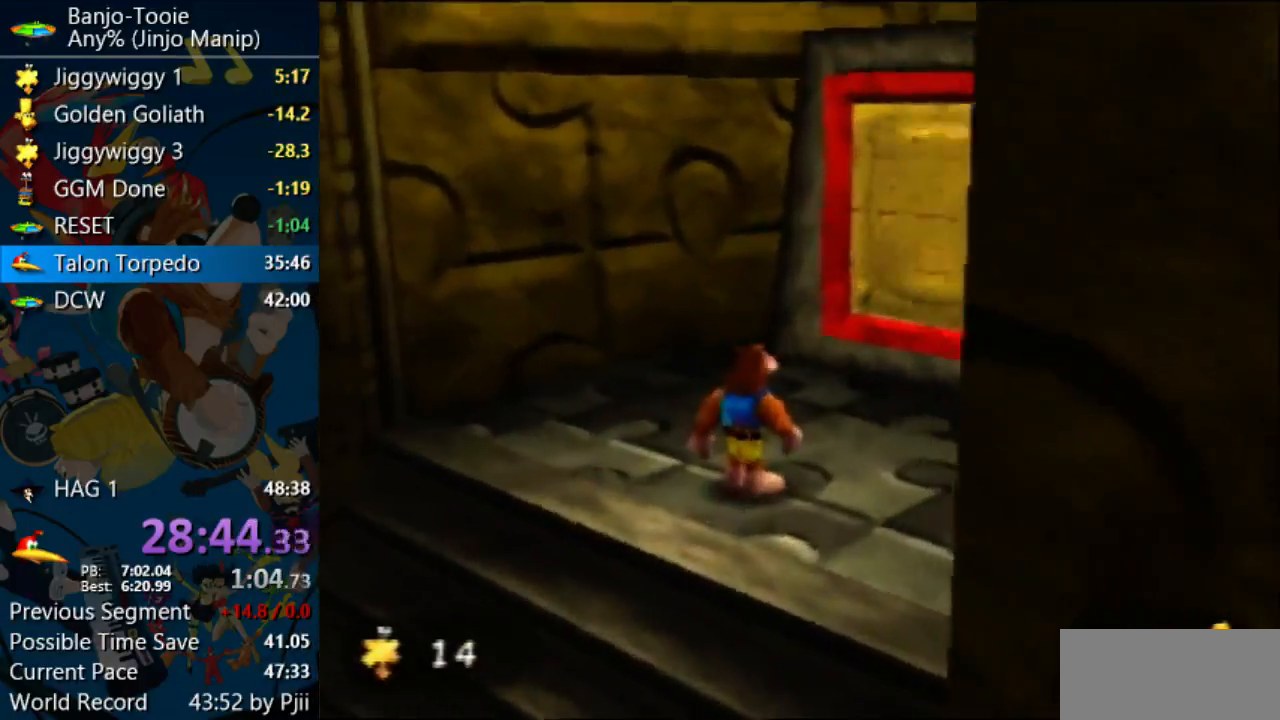
{"buttons": ["A", "B", "R1"], "left_stick": "center", "events": [[167, "R1", "down"], [200, "A", "down"], [267, "B", "down"], [333, "B", "up"], [433, "B", "down"]]}
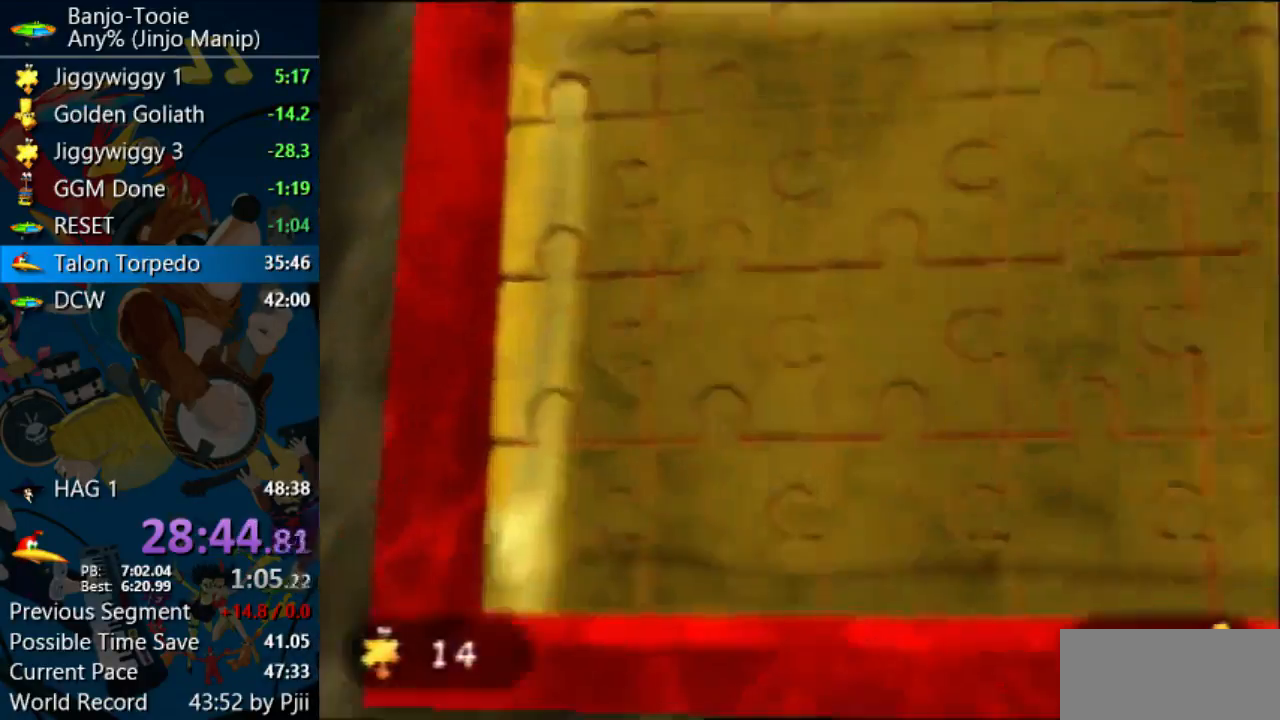
{"buttons": ["A", "B", "R1"], "left_stick": "center", "events": [[33, "B", "up"], [133, "B", "down"], [200, "B", "up"], [300, "B", "down"], [400, "B", "up"], [467, "B", "down"]]}
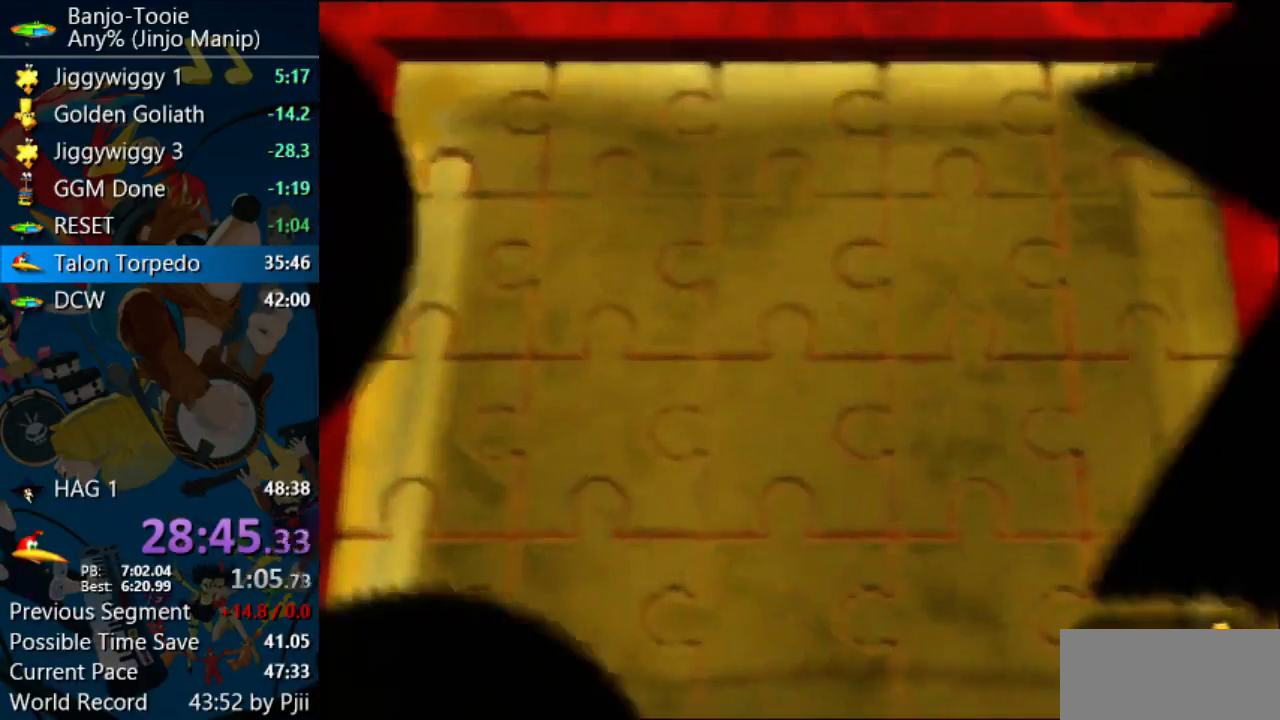
{"buttons": ["A", "R1"], "left_stick": "center", "events": [[67, "B", "up"], [167, "B", "down"], [267, "B", "up"], [333, "B", "down"], [467, "B", "up"]]}
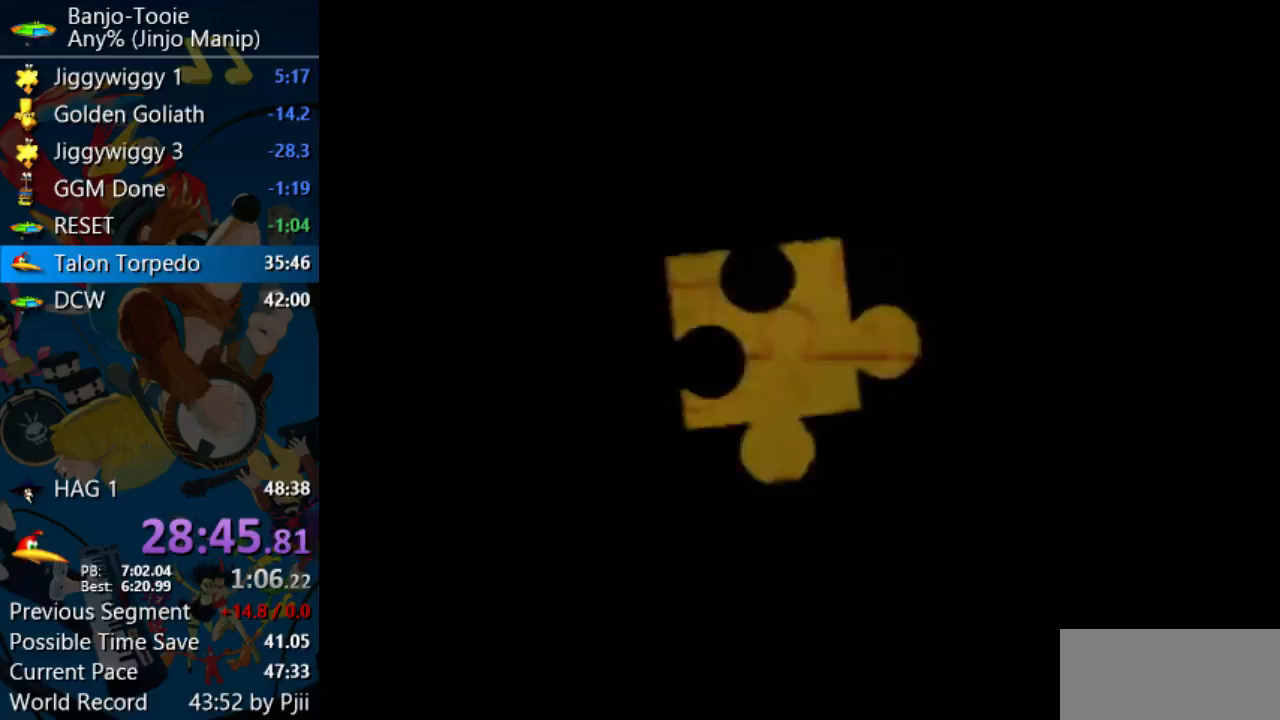
{"buttons": ["A", "R1"], "left_stick": "center", "events": [[100, "B", "down"], [200, "B", "up"]]}
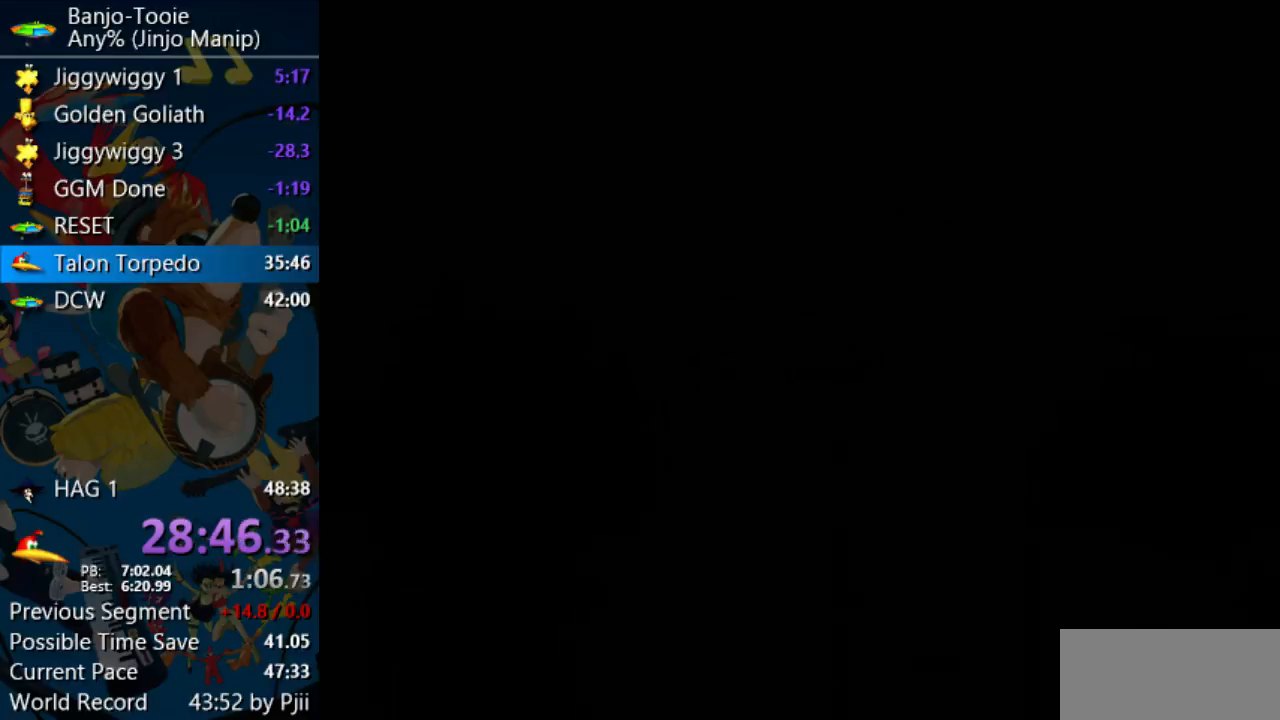
{"buttons": ["A", "R1"], "left_stick": "center", "events": []}
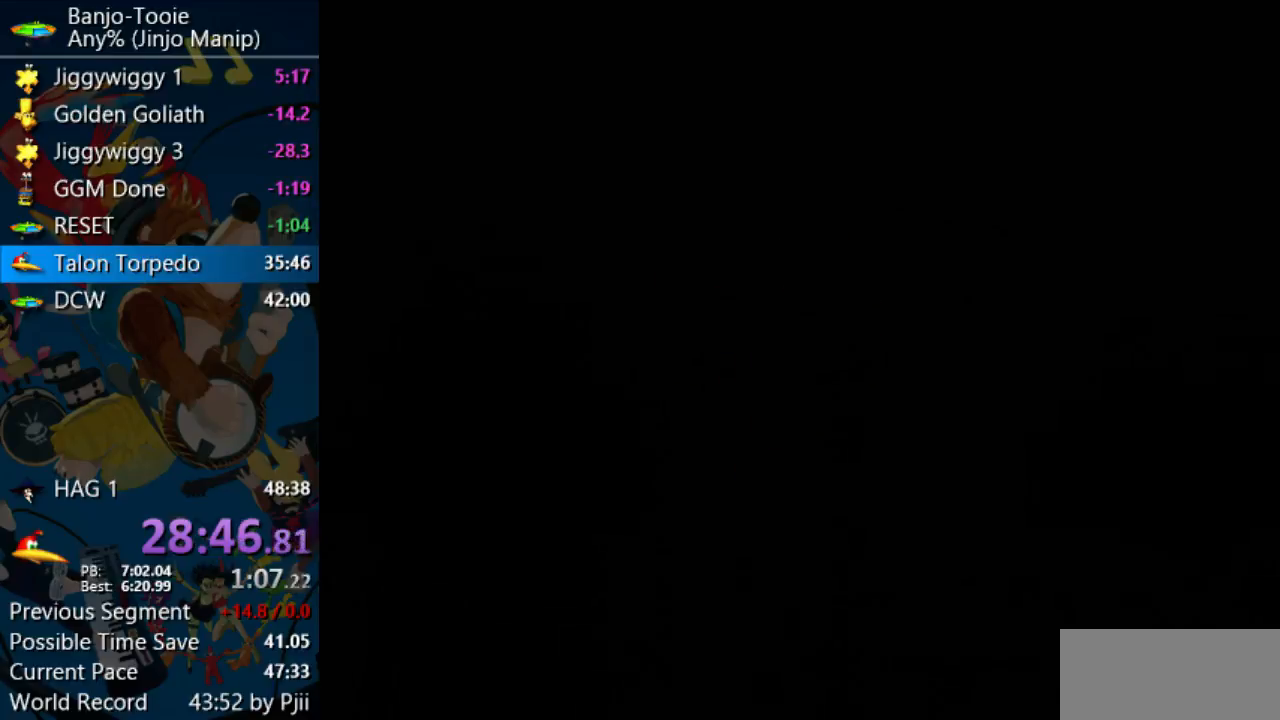
{"buttons": ["A", "B", "R1"], "left_stick": "center", "events": [[433, "B", "down"]]}
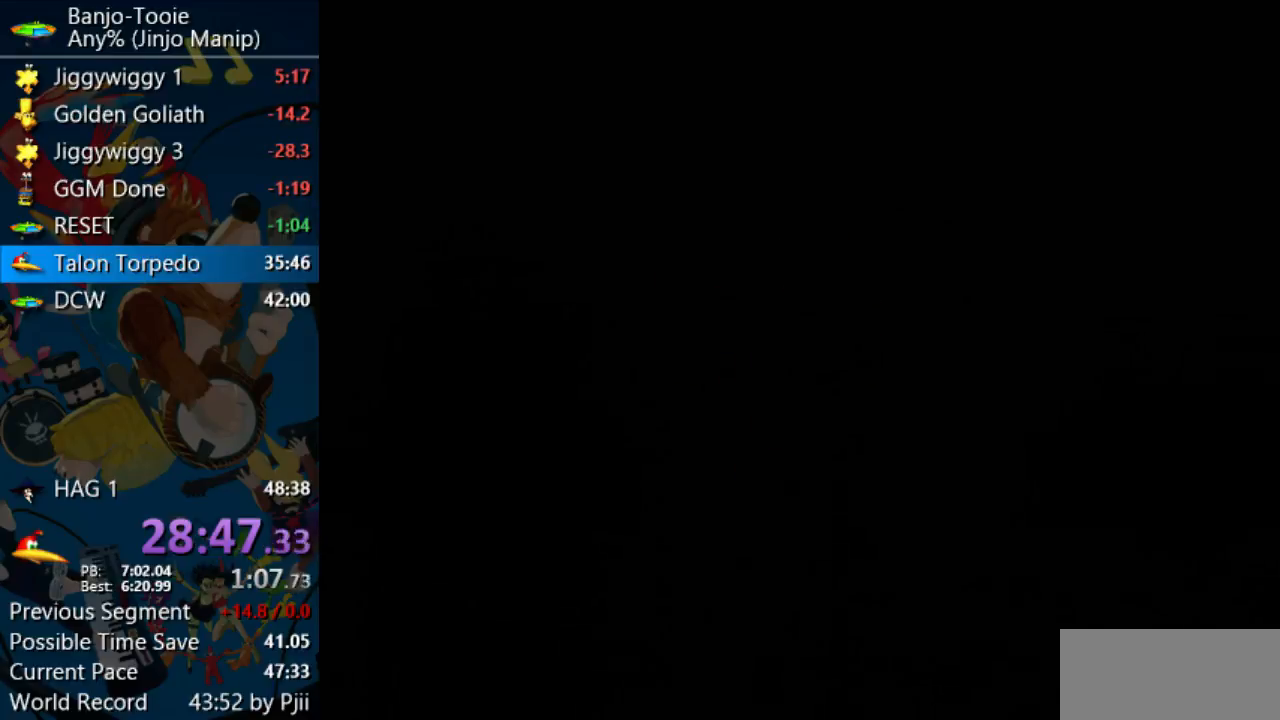
{"buttons": ["A", "B", "R1"], "left_stick": "center", "events": [[67, "B", "up"], [433, "B", "down"]]}
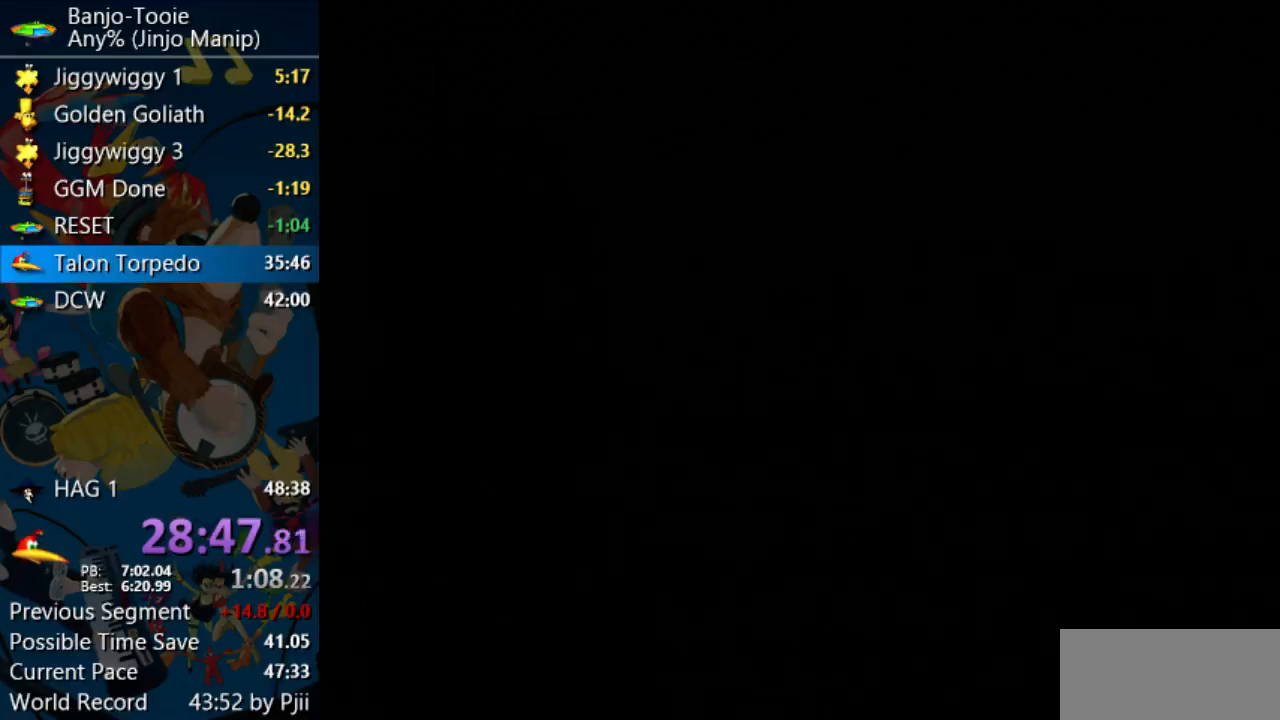
{"buttons": ["A", "R1"], "left_stick": "center", "events": [[33, "B", "up"], [133, "B", "down"], [267, "B", "up"]]}
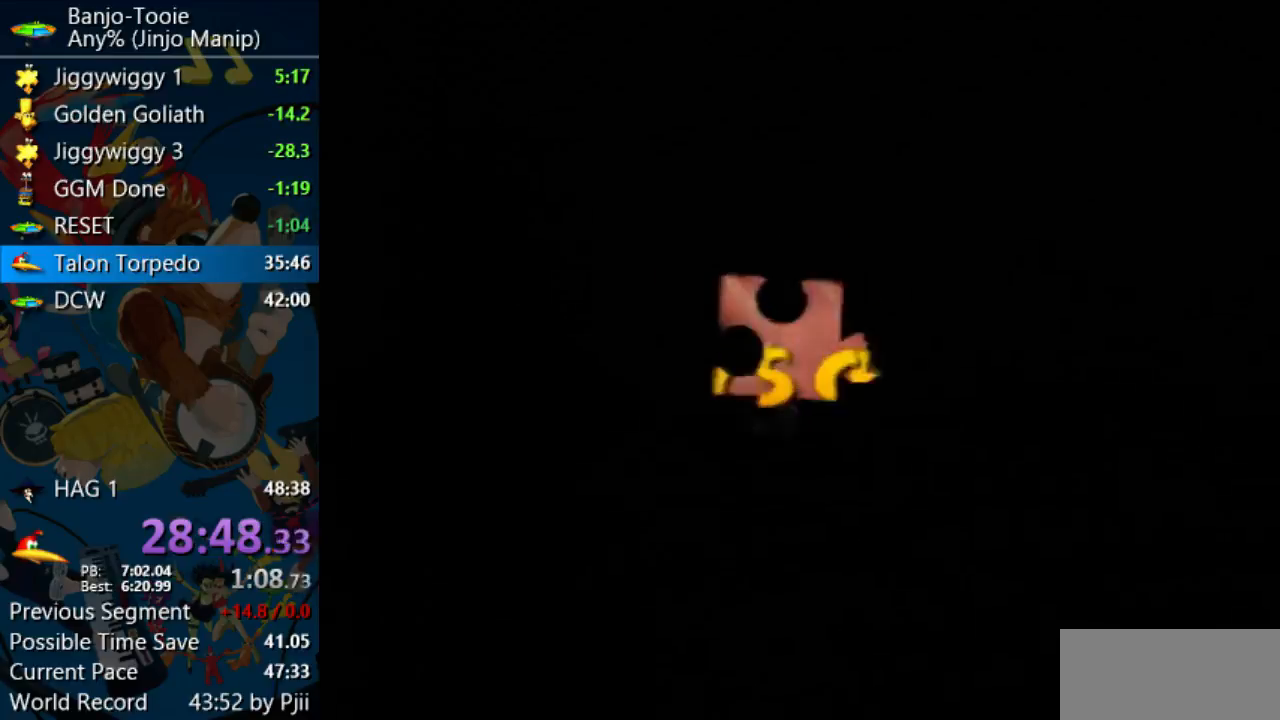
{"buttons": ["A", "R1"], "left_stick": "center", "events": [[133, "B", "down"], [267, "B", "up"], [367, "B", "down"], [500, "B", "up"]]}
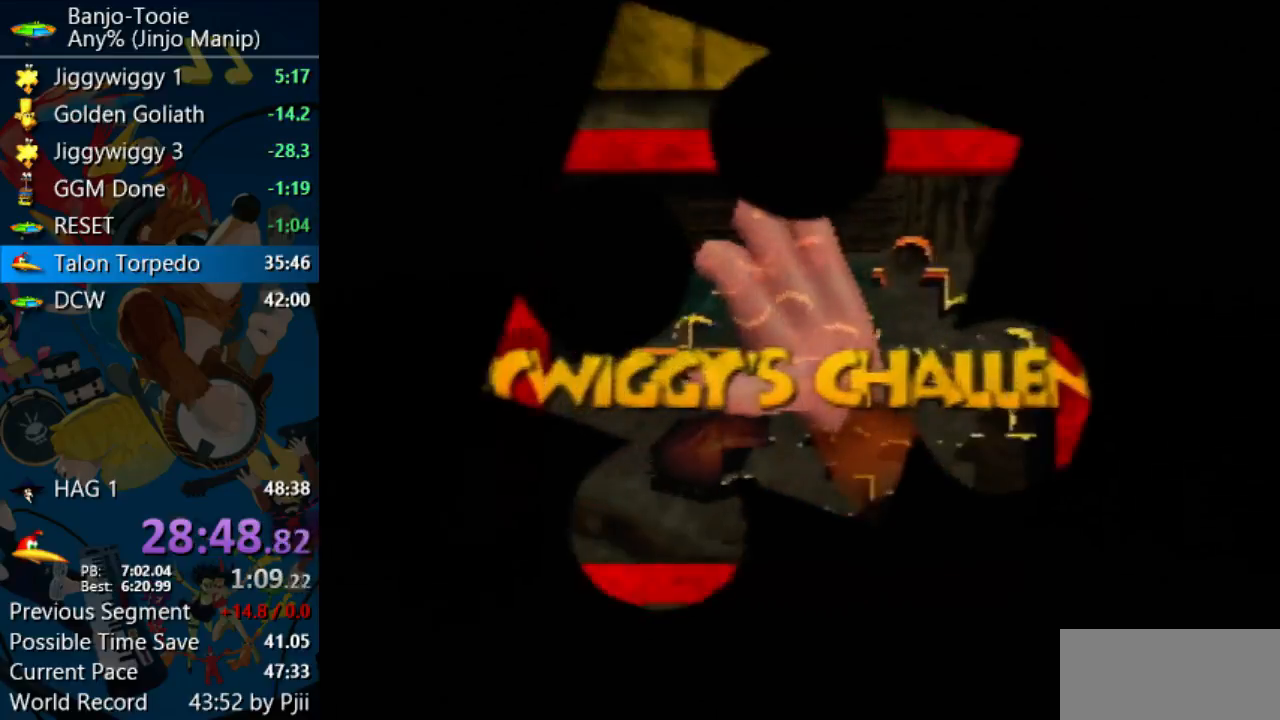
{"buttons": ["A", "R1"], "left_stick": "center", "events": [[100, "B", "down"], [233, "B", "up"], [333, "B", "down"], [400, "B", "up"]]}
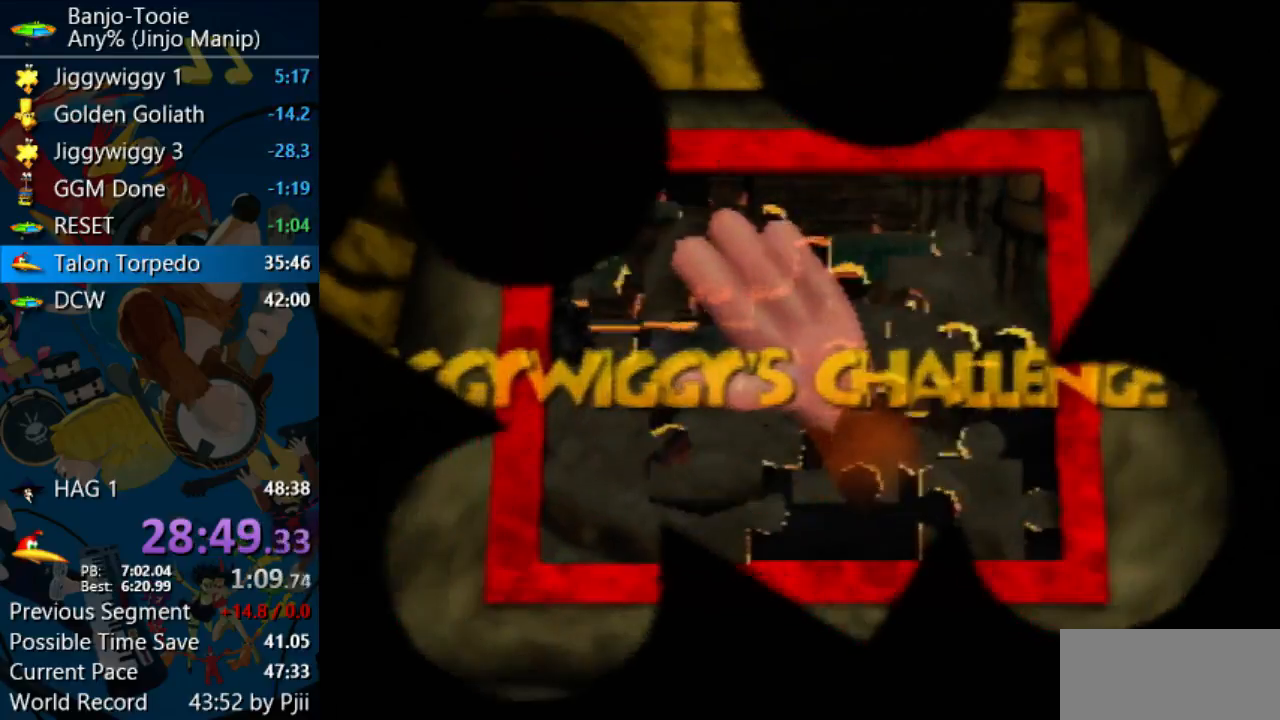
{"buttons": ["A", "R1"], "left_stick": "center", "events": [[233, "B", "down"], [300, "B", "up"], [367, "B", "down"], [433, "B", "up"]]}
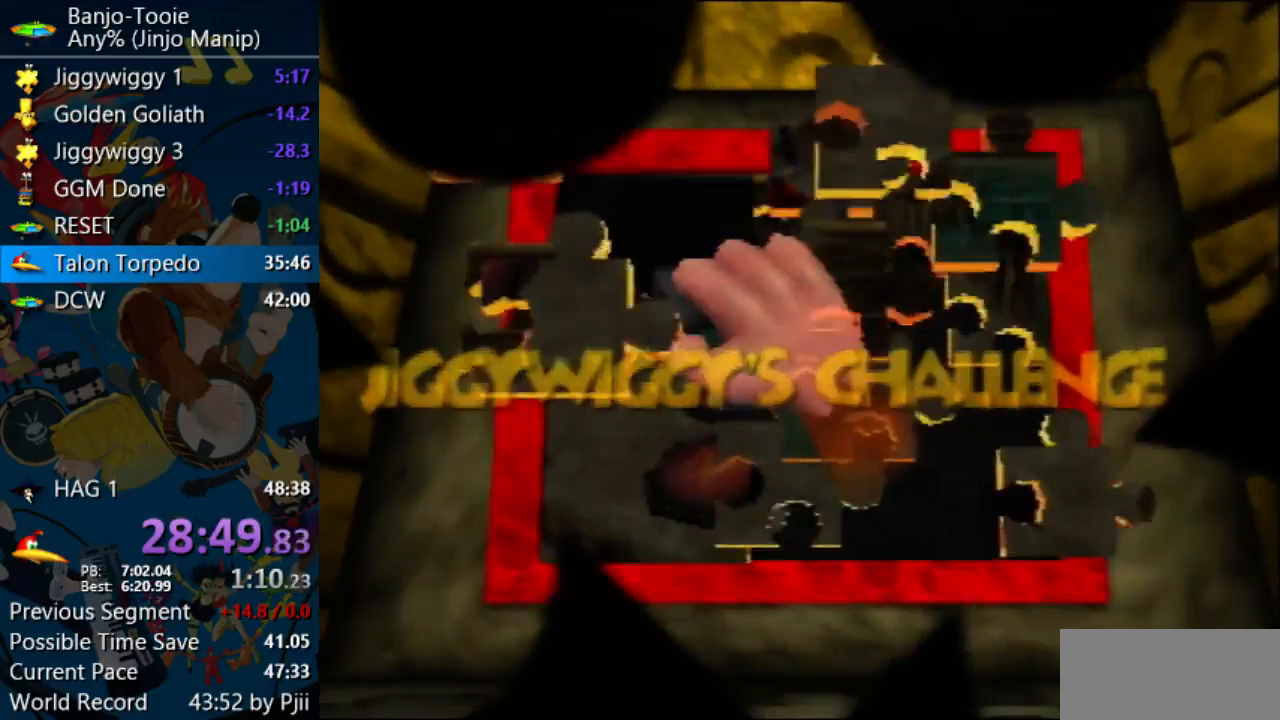
{"buttons": ["A", "R1"], "left_stick": "center", "events": [[33, "B", "down"], [133, "B", "up"], [233, "B", "down"], [300, "B", "up"], [400, "B", "down"], [467, "B", "up"]]}
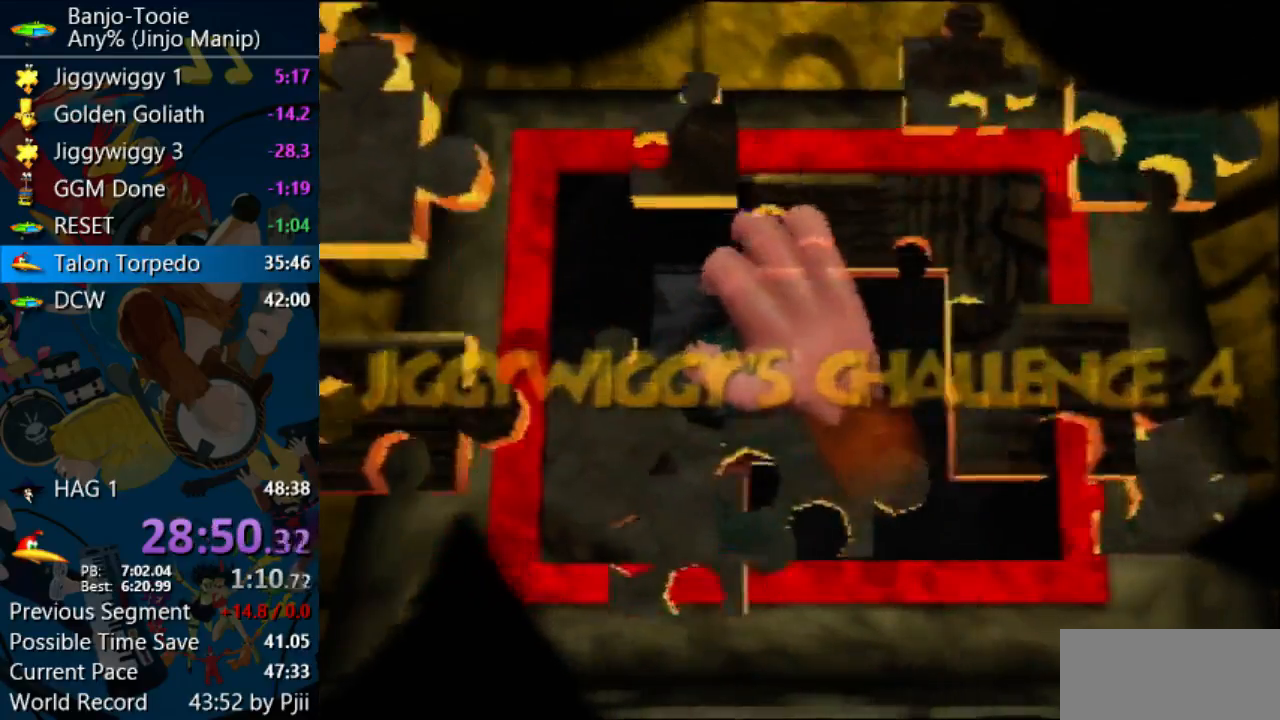
{"buttons": ["A", "R1"], "left_stick": "center", "events": [[33, "B", "down"], [133, "B", "up"], [233, "B", "down"], [300, "B", "up"], [367, "B", "down"], [467, "B", "up"]]}
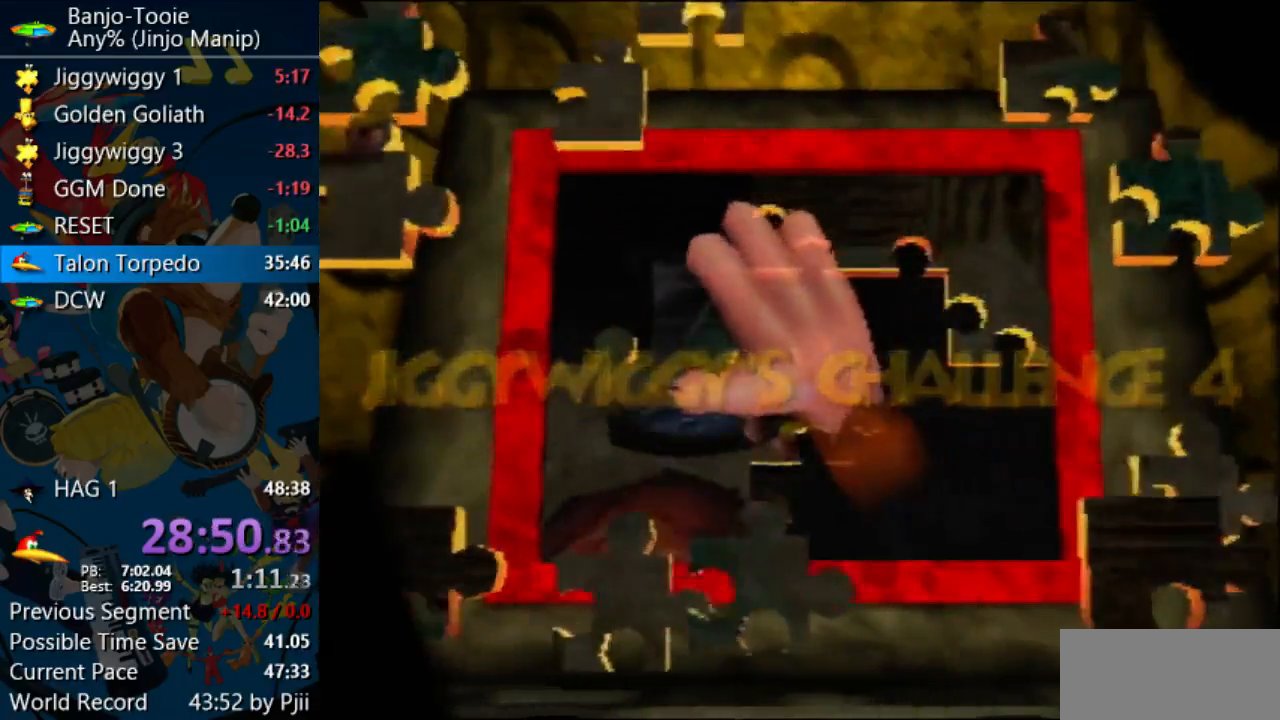
{"buttons": [], "left_stick": "center", "events": [[33, "B", "down"], [133, "B", "up"], [233, "A", "up"], [300, "R1", "up"]]}
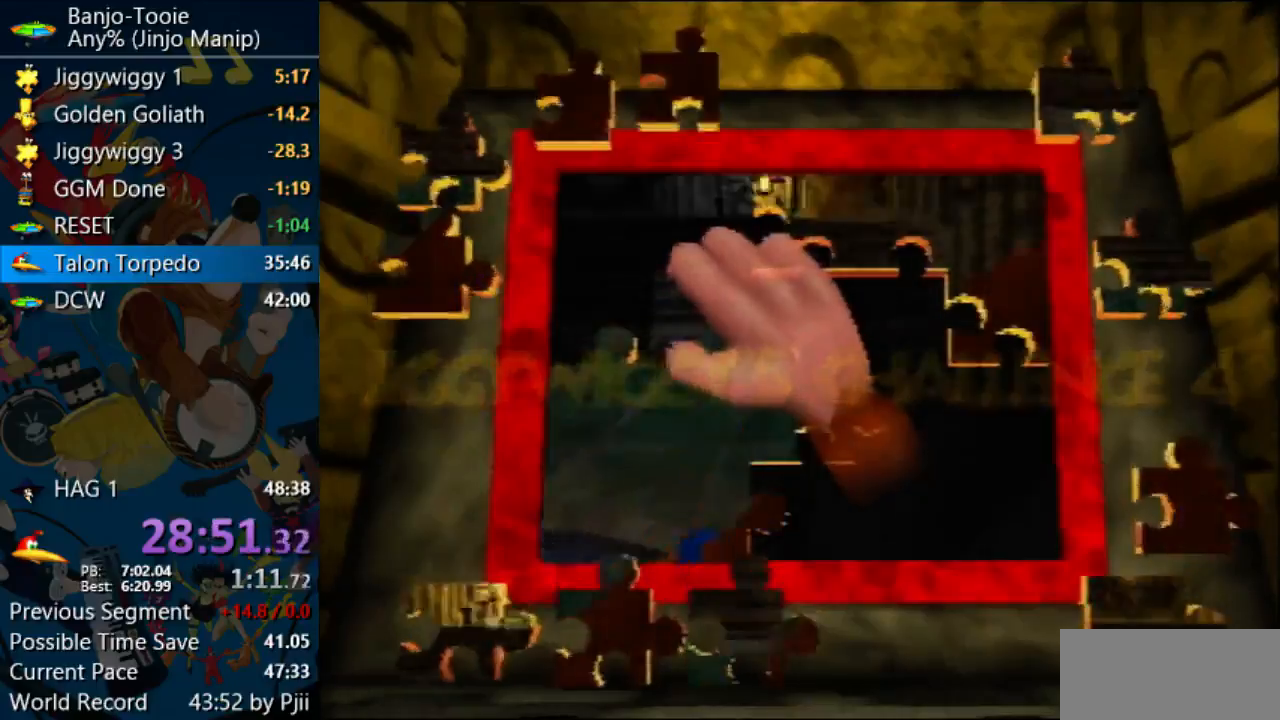
{"buttons": [], "left_stick": "up", "events": [[467, "left_stick", "up"]]}
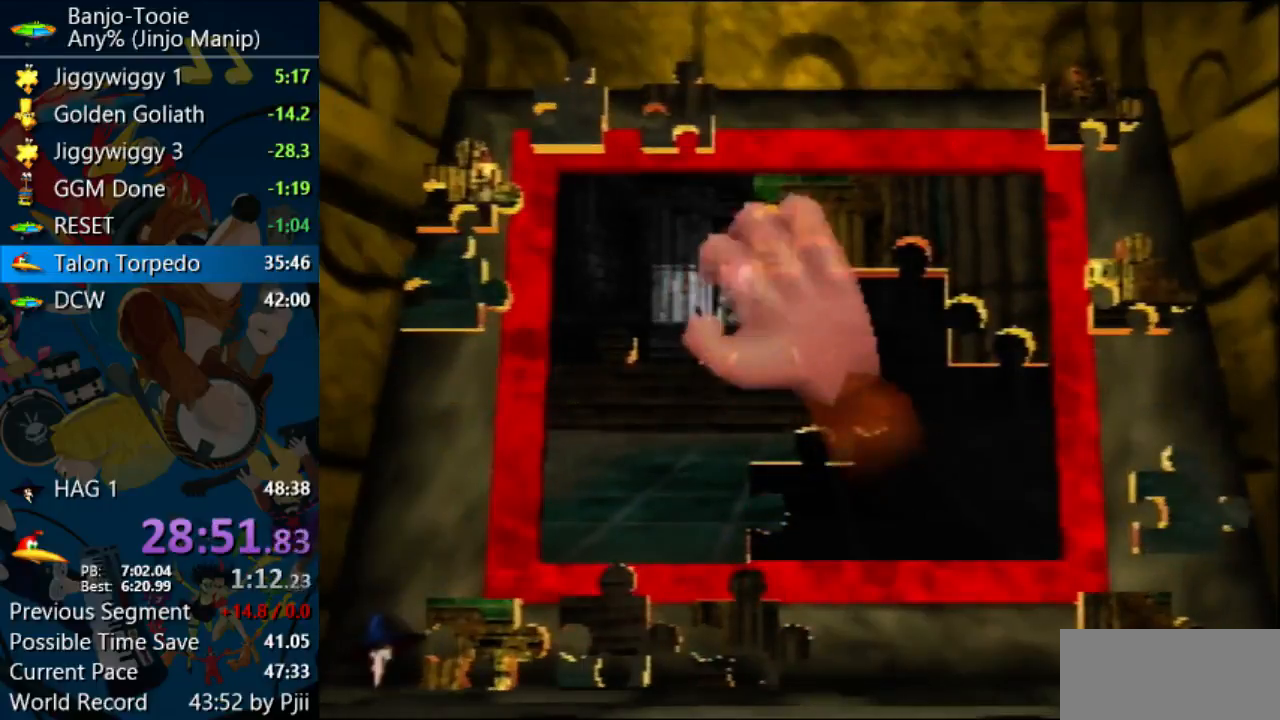
{"buttons": ["A"], "left_stick": "down-right", "events": [[333, "A", "down"], [333, "left_stick", "center"], [433, "left_stick", "down-right"]]}
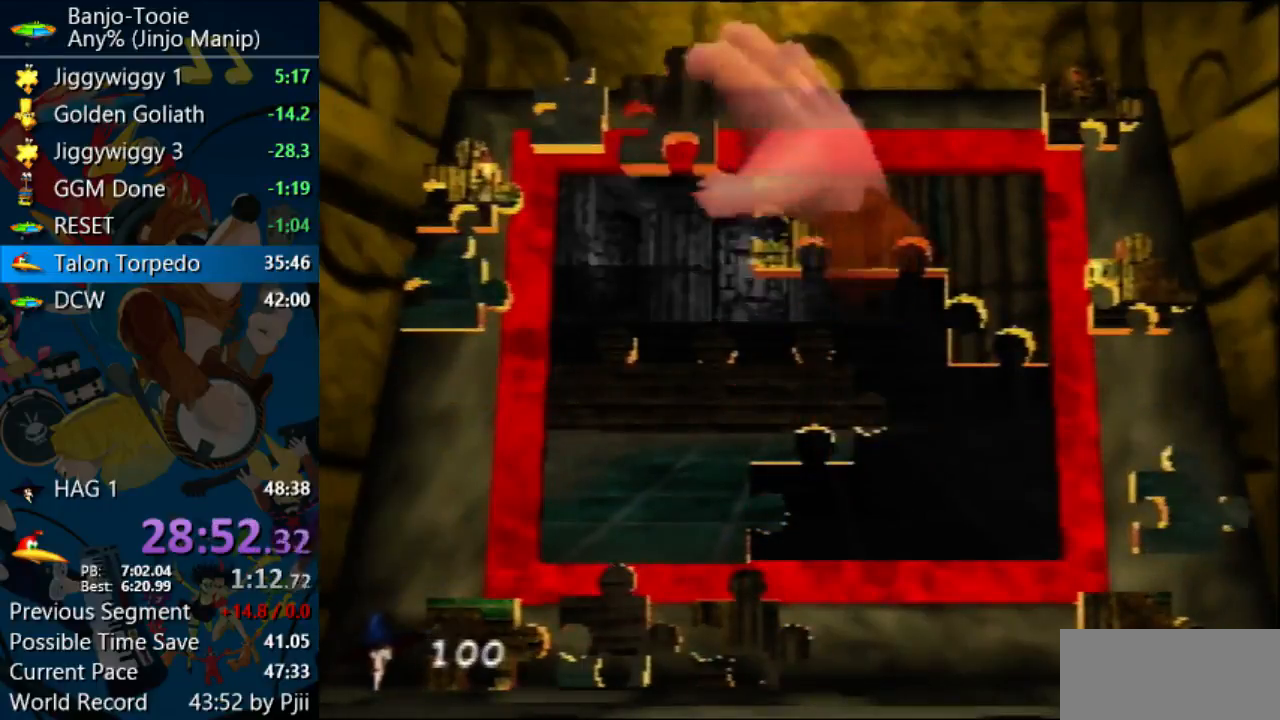
{"buttons": ["A"], "left_stick": "center", "events": [[33, "A", "up"], [500, "A", "down"], [500, "left_stick", "center"]]}
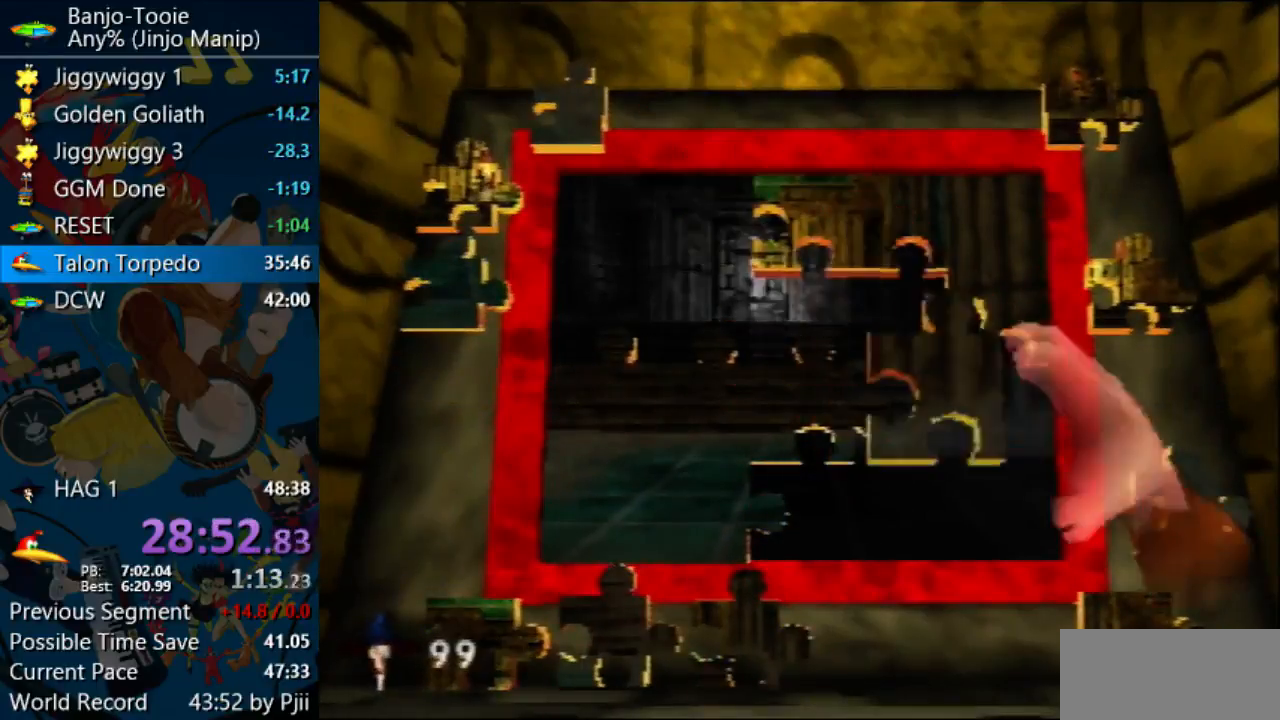
{"buttons": [], "left_stick": "center", "events": [[133, "A", "up"], [233, "A", "down"], [300, "A", "up"]]}
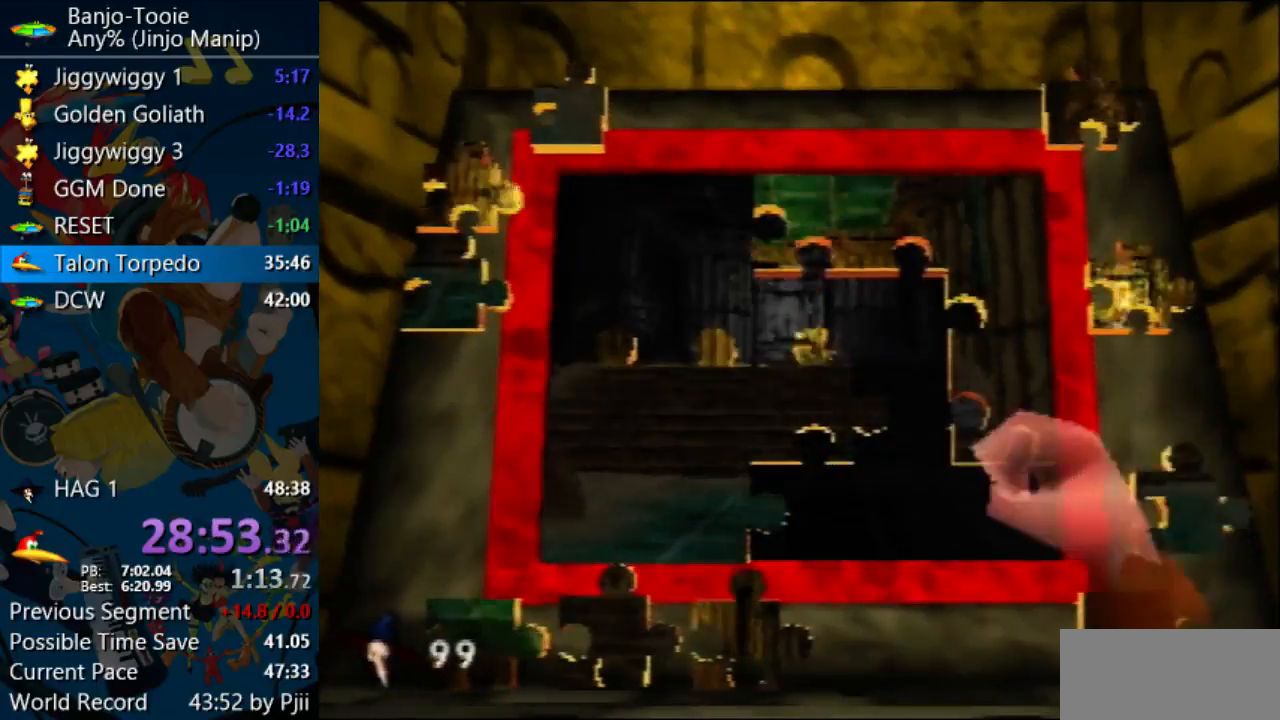
{"buttons": ["A"], "left_stick": "center", "events": [[233, "left_stick", "up-right"], [500, "A", "down"], [500, "left_stick", "center"]]}